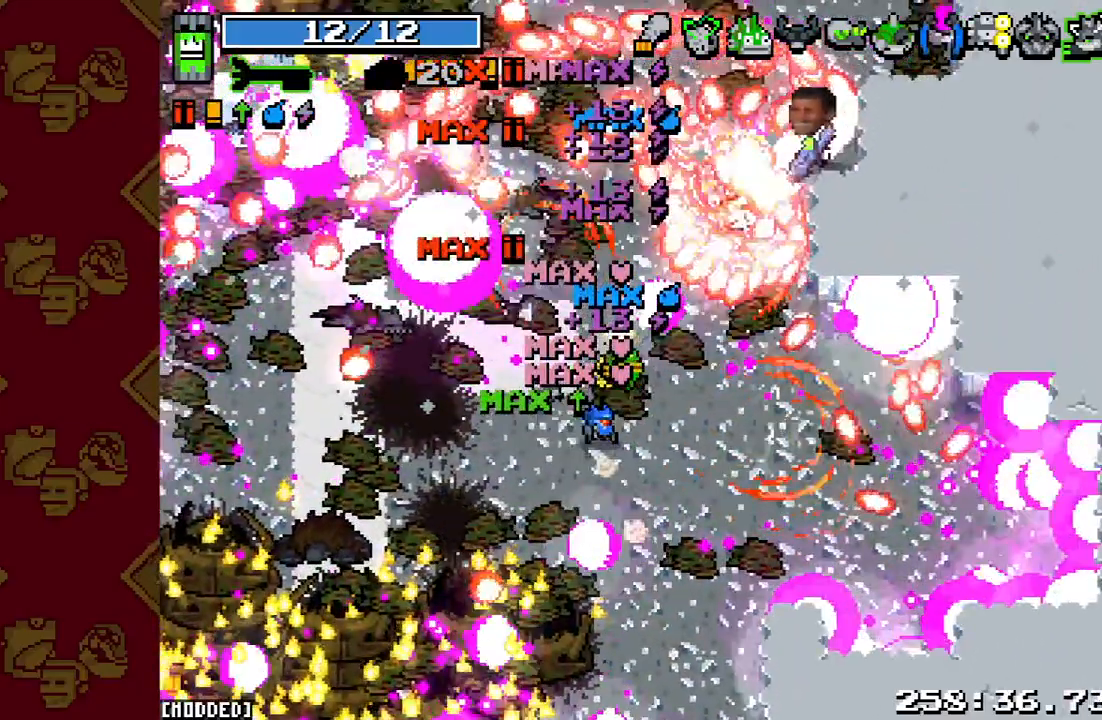
Gameplay with a controller (PlayStation layout); each line is a JSON object with the inputs held at the frame after it. "events" lists button and stick changes between this image and that frame as [ms after this image, input, new state], when the widget could be followed in between. Not read: L3 R3.
{"buttons": ["R2"], "left_stick": "up", "right_stick": "up-right", "events": [[67, "left_stick", "up"], [233, "R2", "down"]]}
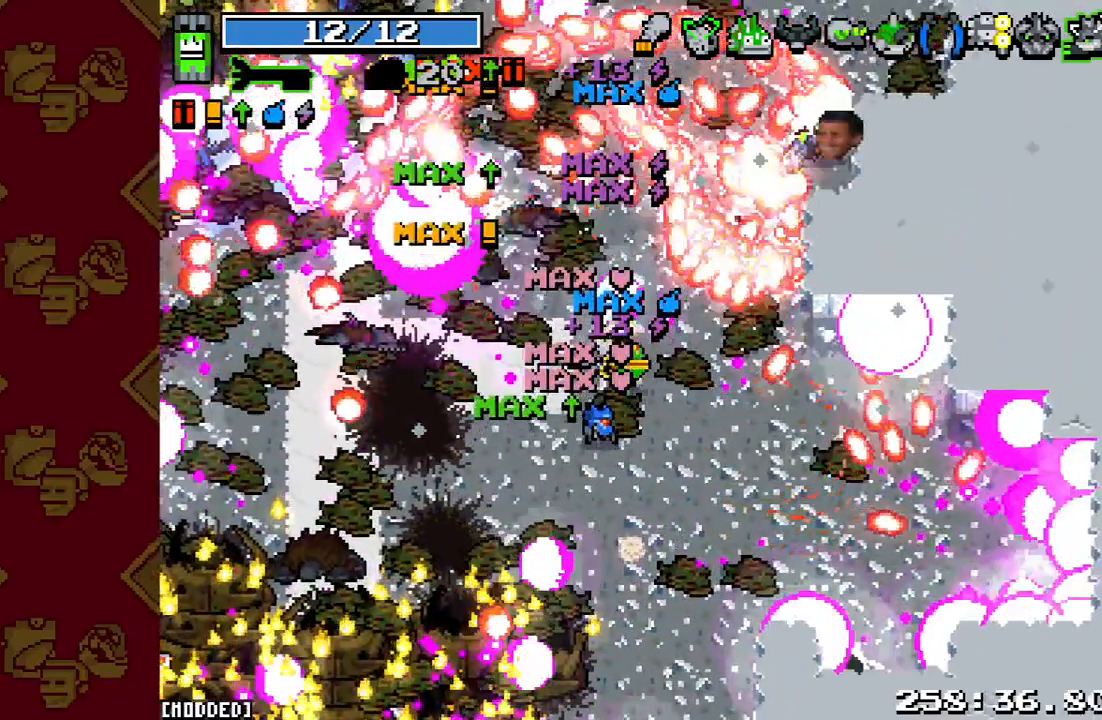
{"buttons": [], "left_stick": "up-right", "right_stick": "up-right", "events": [[67, "R2", "up"], [467, "left_stick", "up-right"]]}
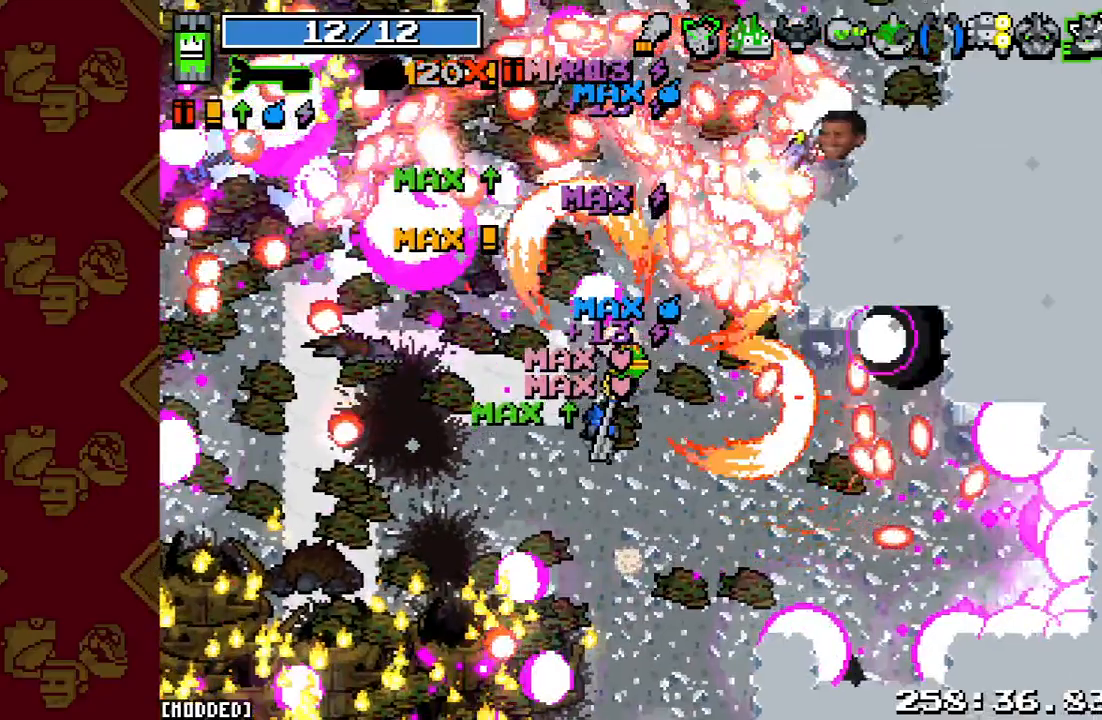
{"buttons": [], "left_stick": "up", "right_stick": "up-right", "events": [[200, "left_stick", "up"]]}
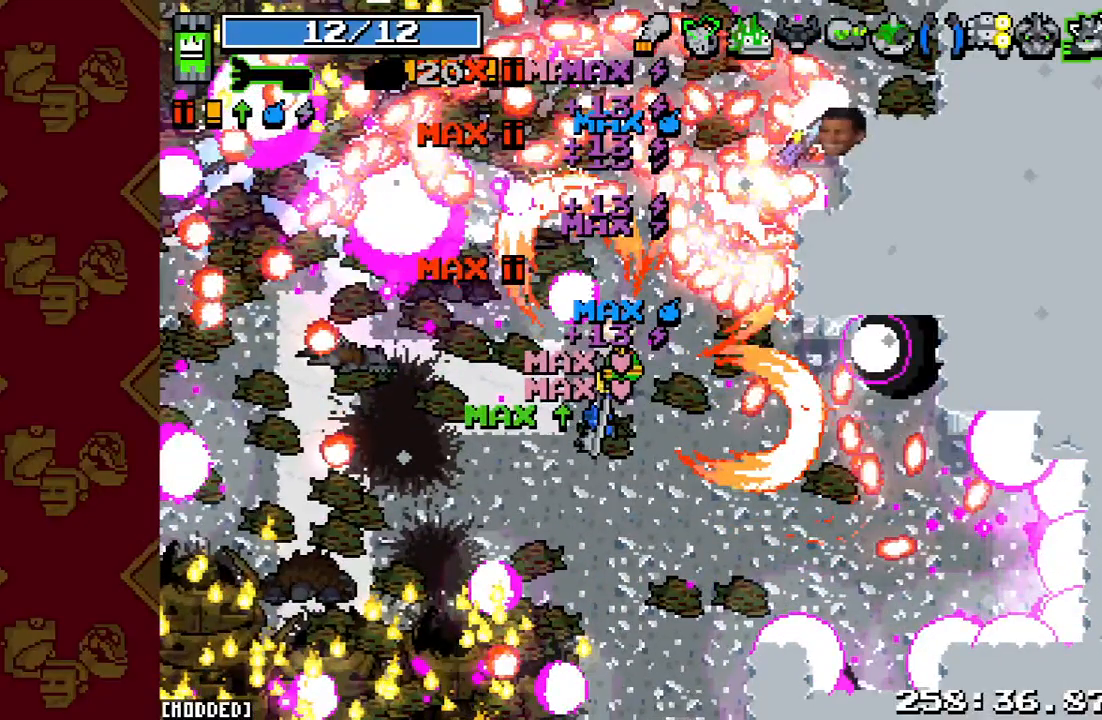
{"buttons": [], "left_stick": "up", "right_stick": "up-right", "events": []}
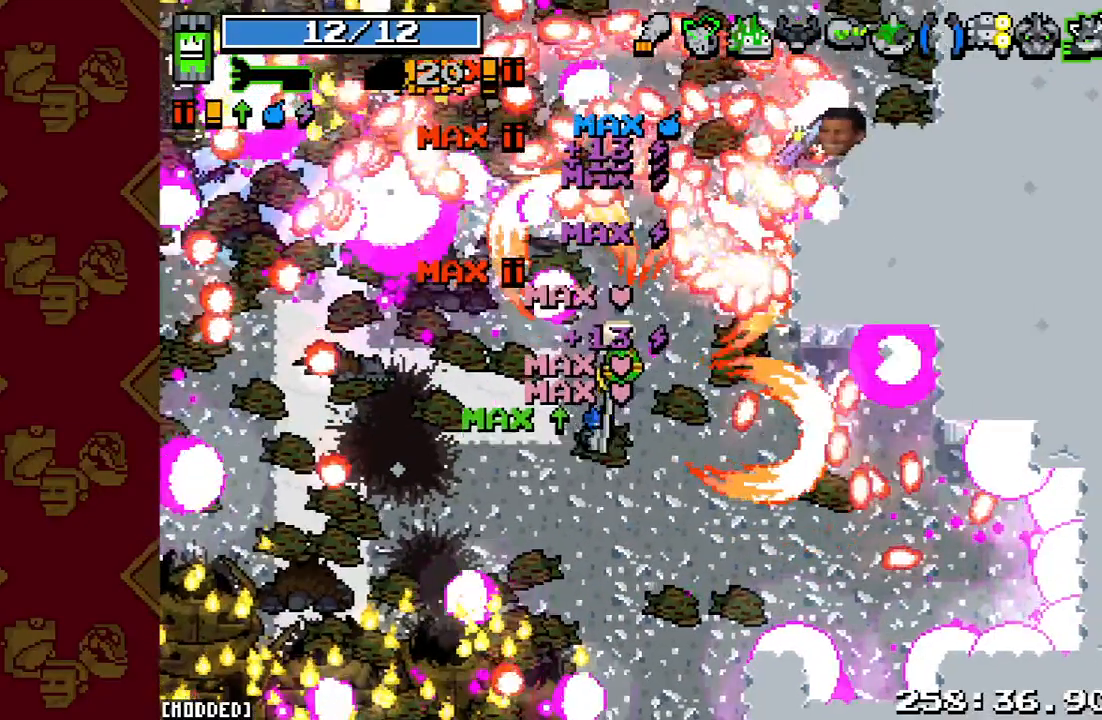
{"buttons": ["R2"], "left_stick": "up", "right_stick": "up-right", "events": [[367, "R2", "down"]]}
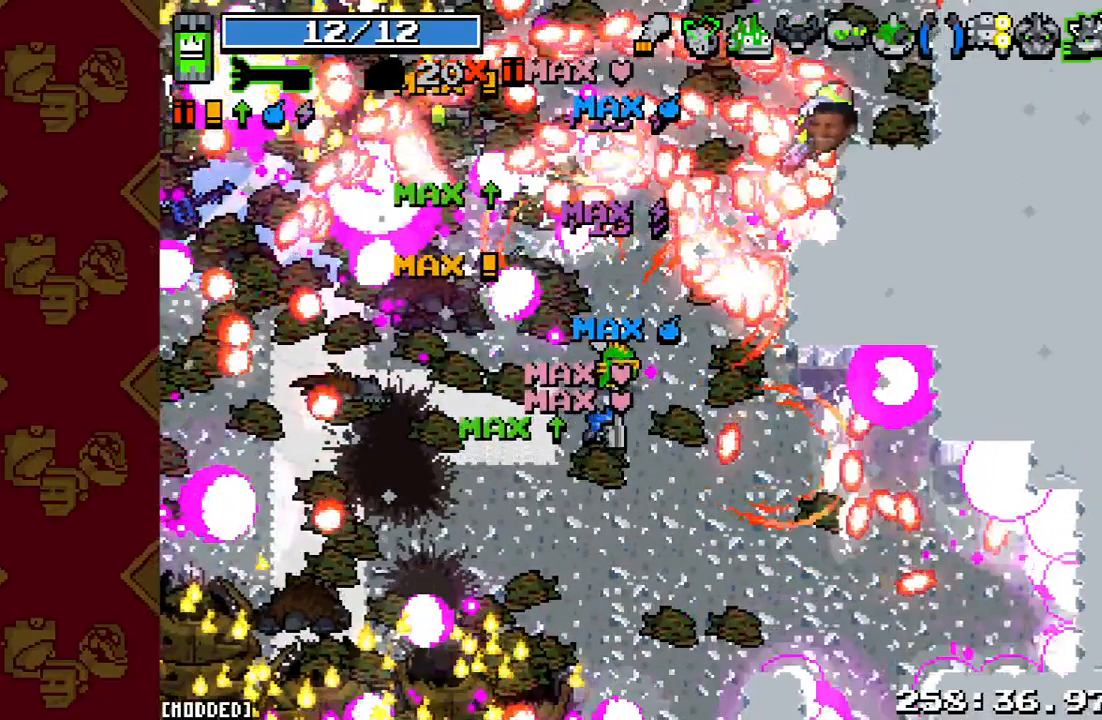
{"buttons": [], "left_stick": "up-right", "right_stick": "up-right", "events": [[33, "left_stick", "up-right"], [233, "R2", "up"]]}
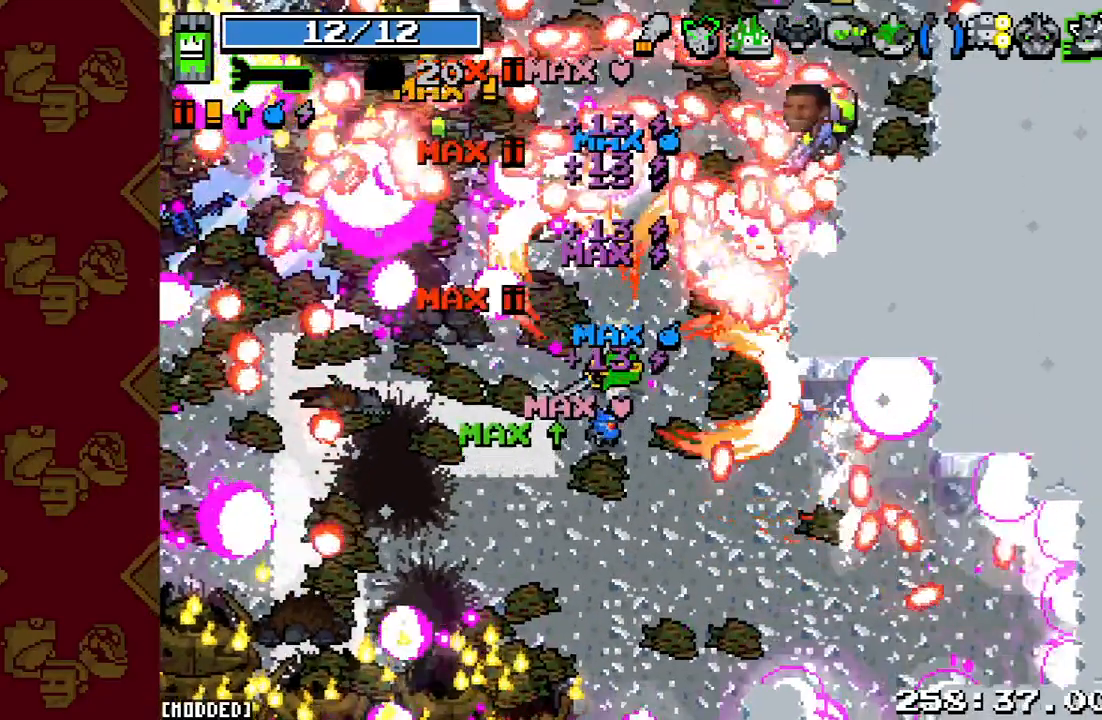
{"buttons": [], "left_stick": "up-right", "right_stick": "up-right", "events": []}
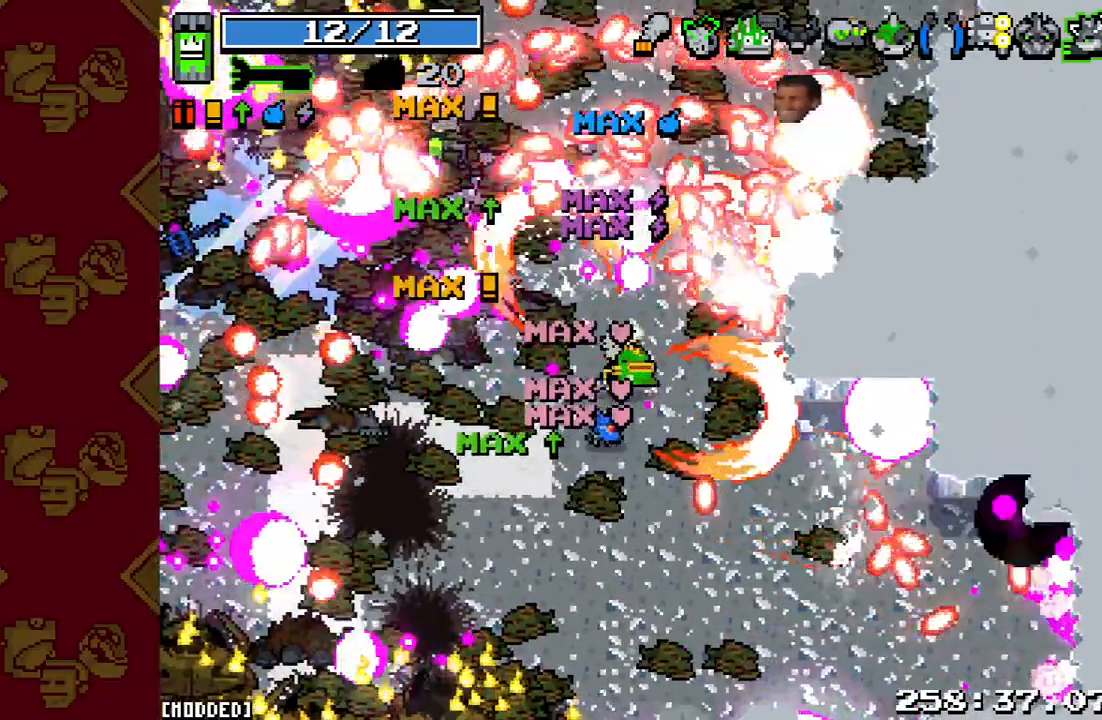
{"buttons": ["R2"], "left_stick": "up-right", "right_stick": "up-right", "events": [[300, "R2", "down"]]}
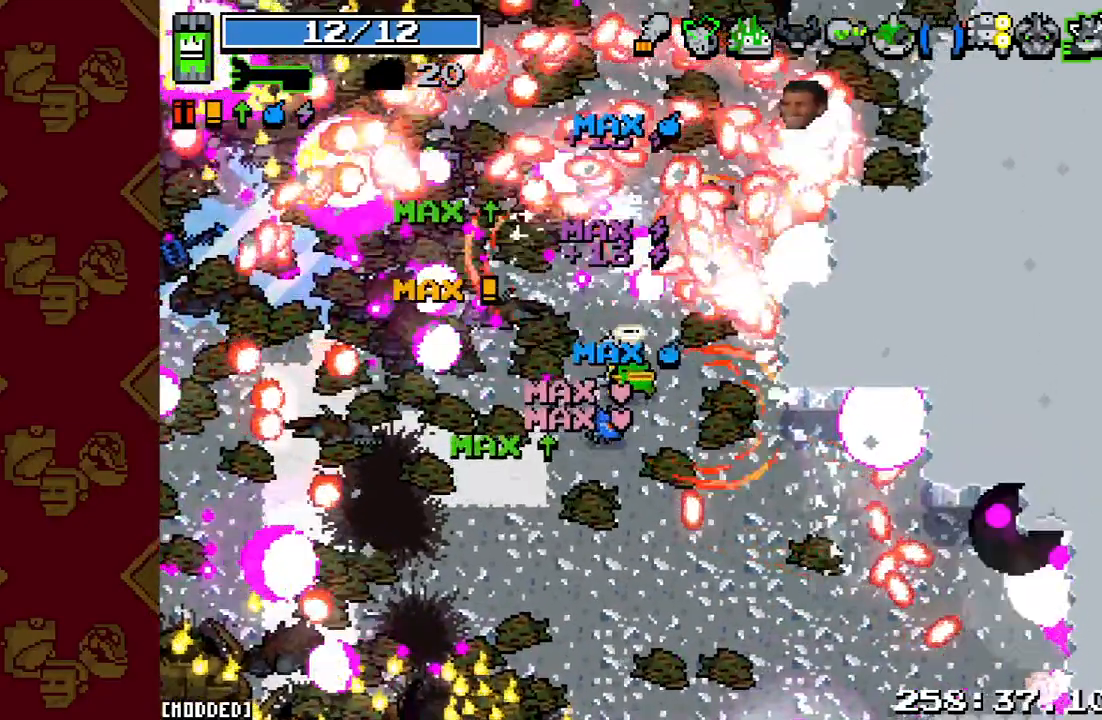
{"buttons": ["R2"], "left_stick": "up-right", "right_stick": "up-right", "events": []}
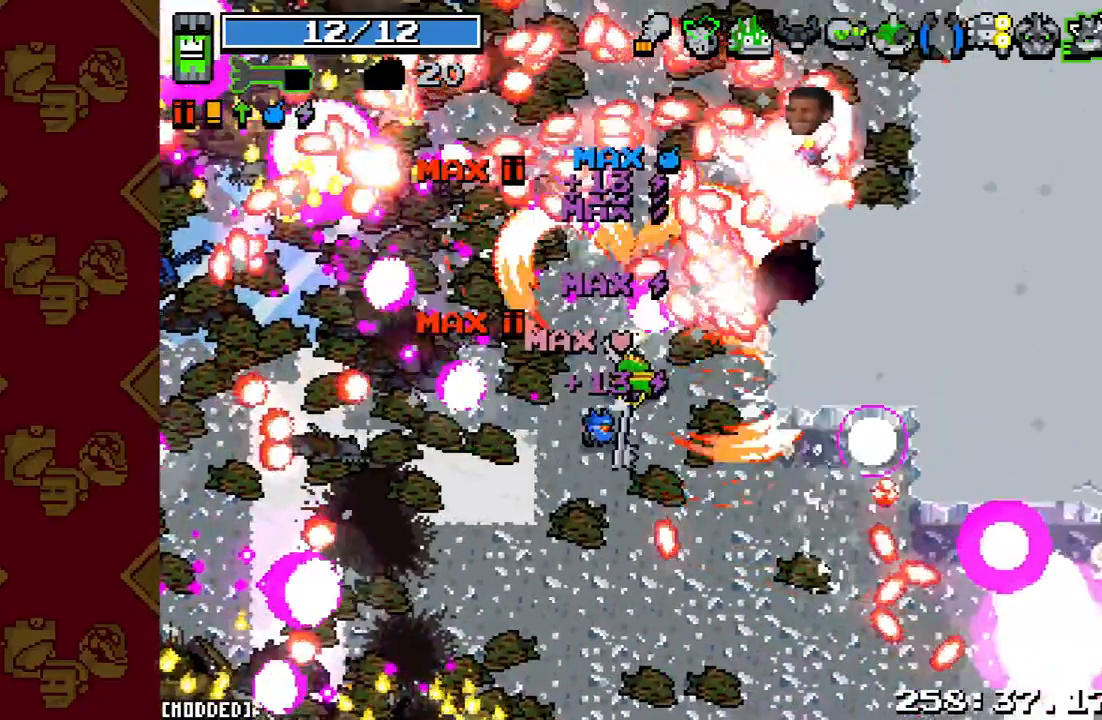
{"buttons": ["R2"], "left_stick": "up-right", "right_stick": "up-right", "events": []}
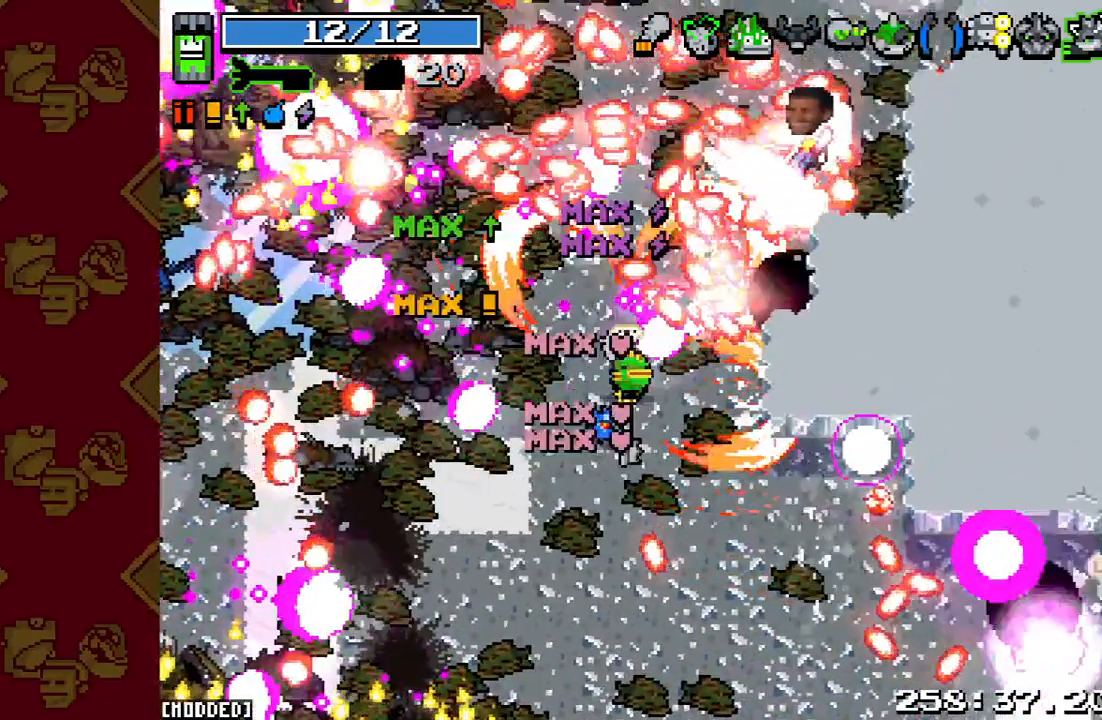
{"buttons": [], "left_stick": "up-right", "right_stick": "up-right", "events": [[267, "R2", "up"]]}
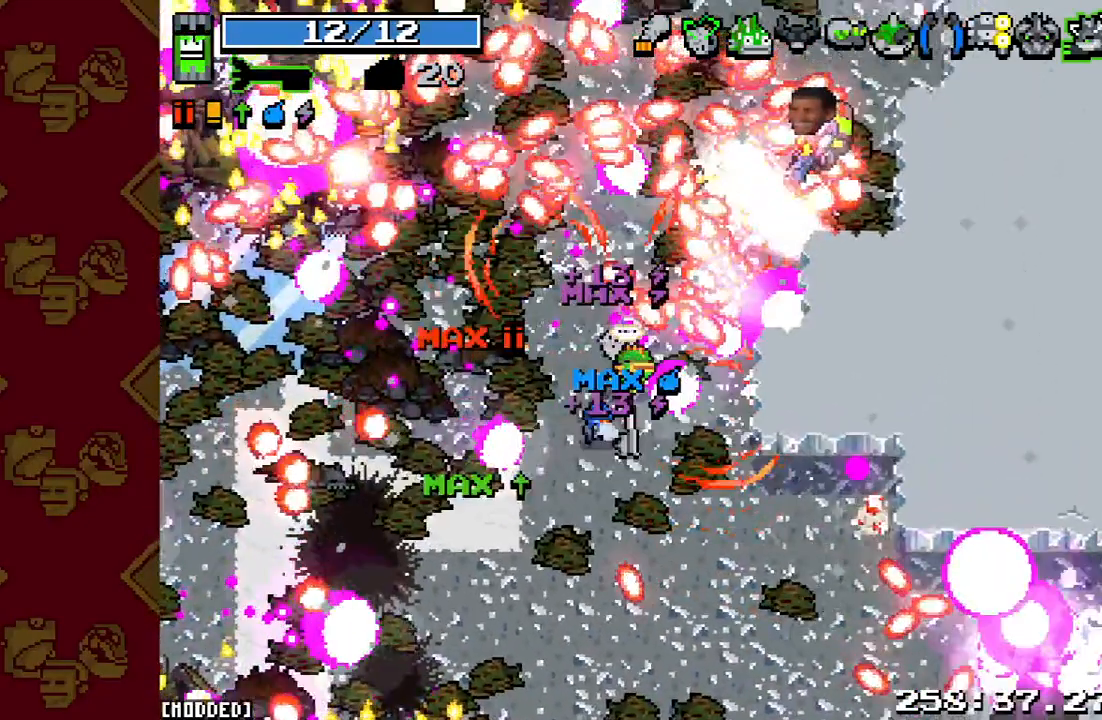
{"buttons": [], "left_stick": "up-right", "right_stick": "up-right", "events": []}
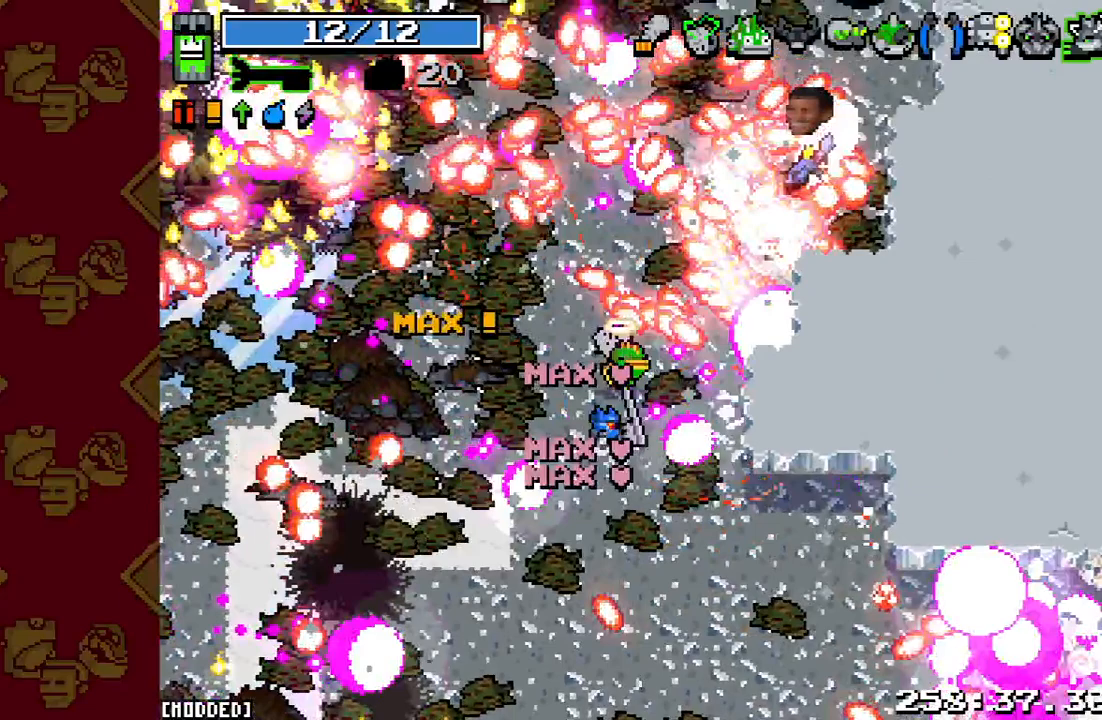
{"buttons": ["R2"], "left_stick": "up-right", "right_stick": "up-right", "events": [[200, "R2", "down"]]}
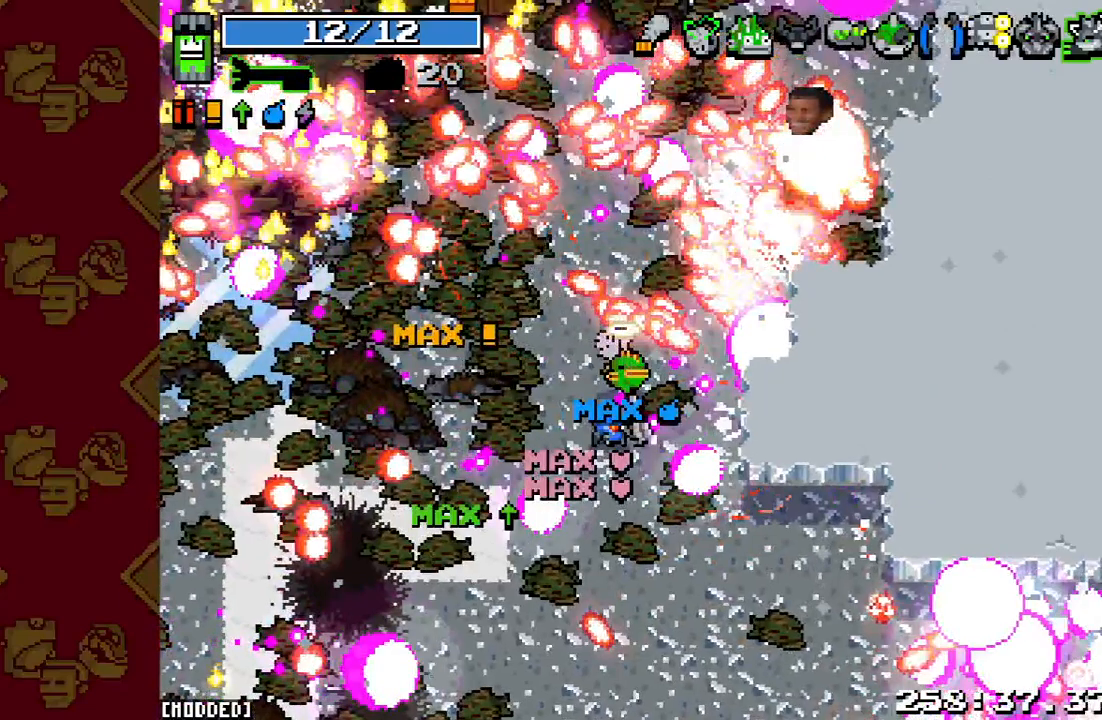
{"buttons": [], "left_stick": "up-right", "right_stick": "up-right", "events": [[367, "R2", "up"]]}
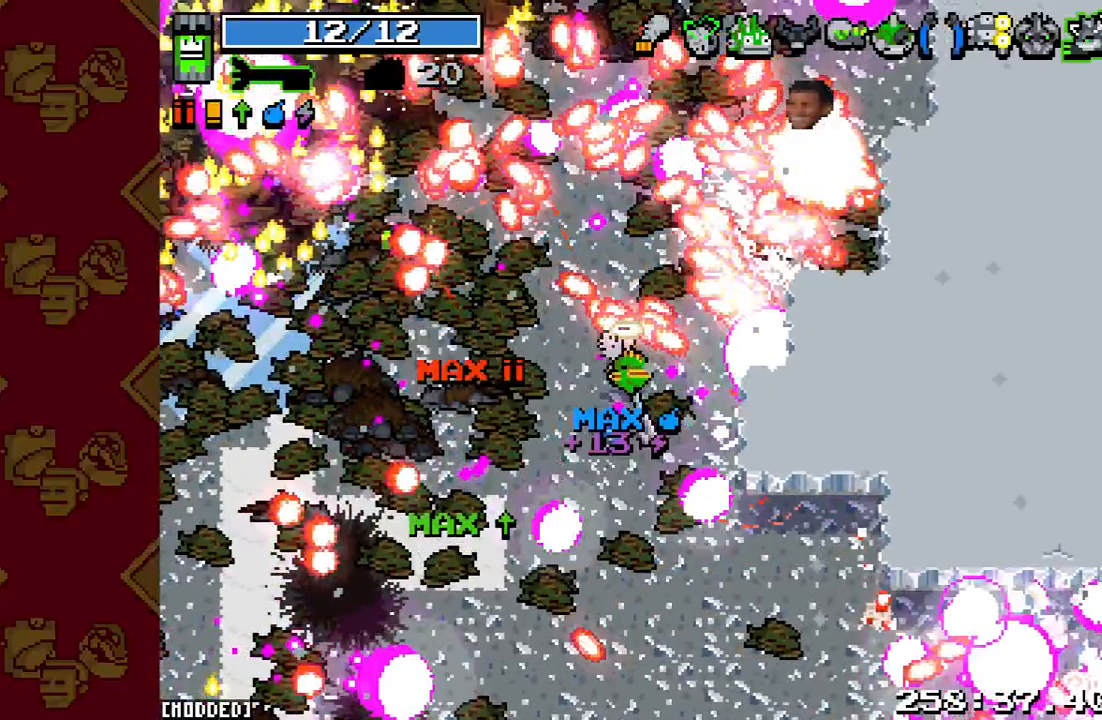
{"buttons": ["R2"], "left_stick": "up-right", "right_stick": "up-right", "events": [[467, "R2", "down"]]}
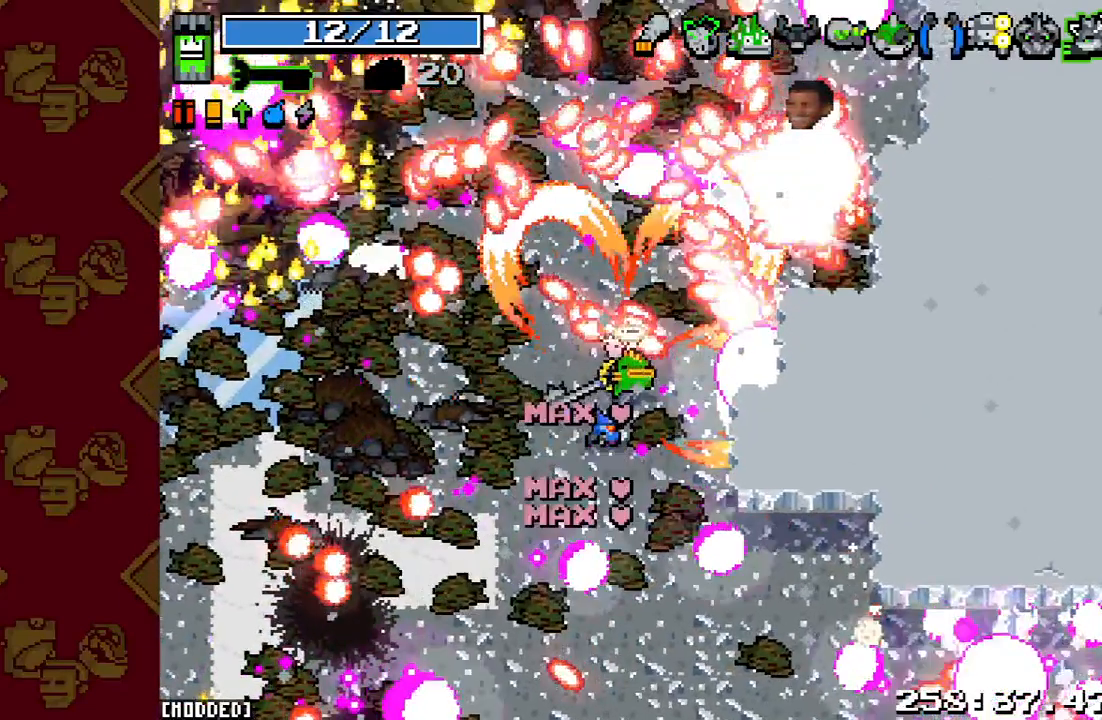
{"buttons": ["R2"], "left_stick": "up-right", "right_stick": "up-right", "events": []}
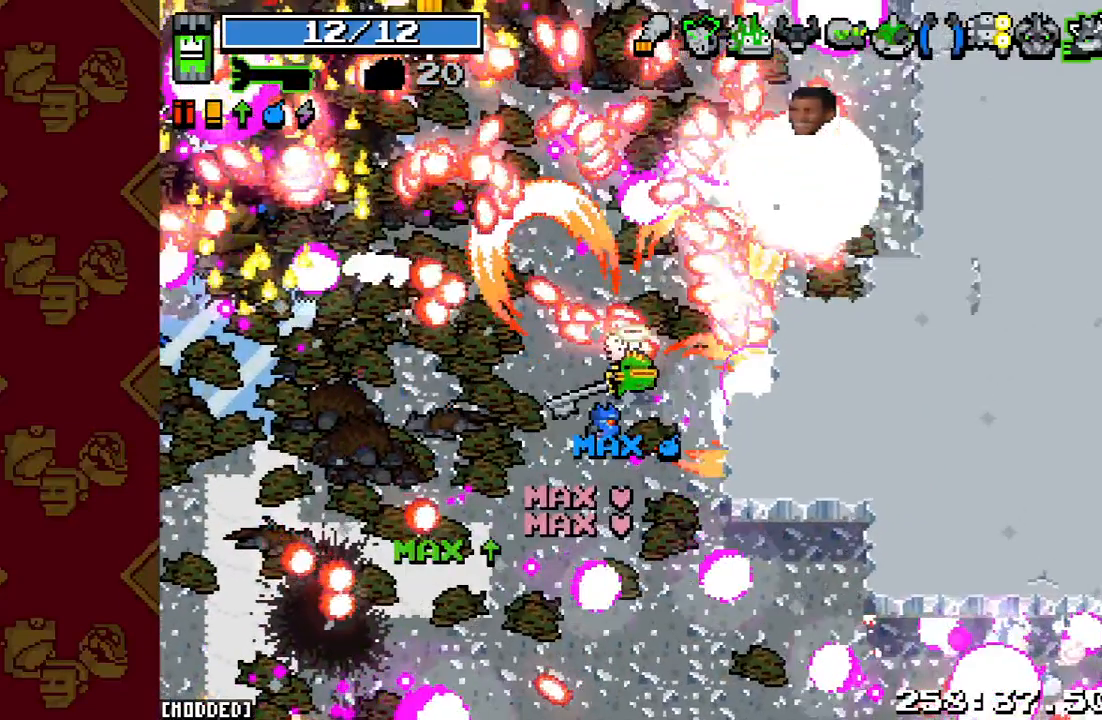
{"buttons": [], "left_stick": "up-left", "right_stick": "up-right", "events": [[33, "R2", "up"], [167, "left_stick", "up"], [267, "left_stick", "up-left"]]}
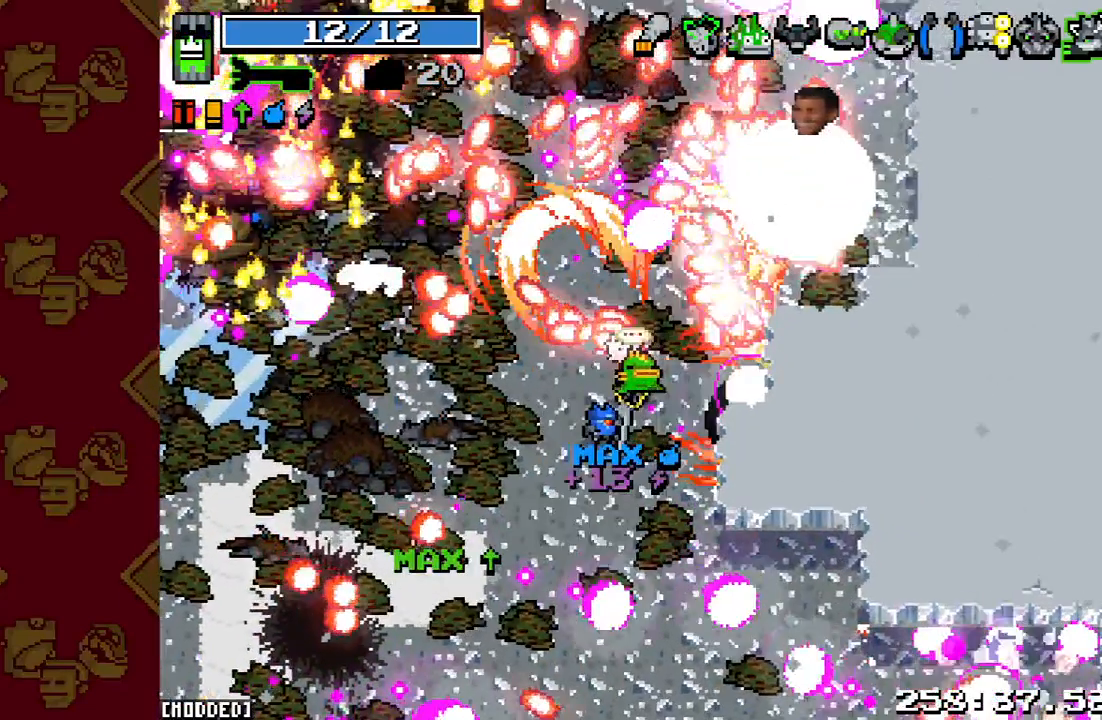
{"buttons": [], "left_stick": "up-left", "right_stick": "up", "events": [[100, "right_stick", "up"]]}
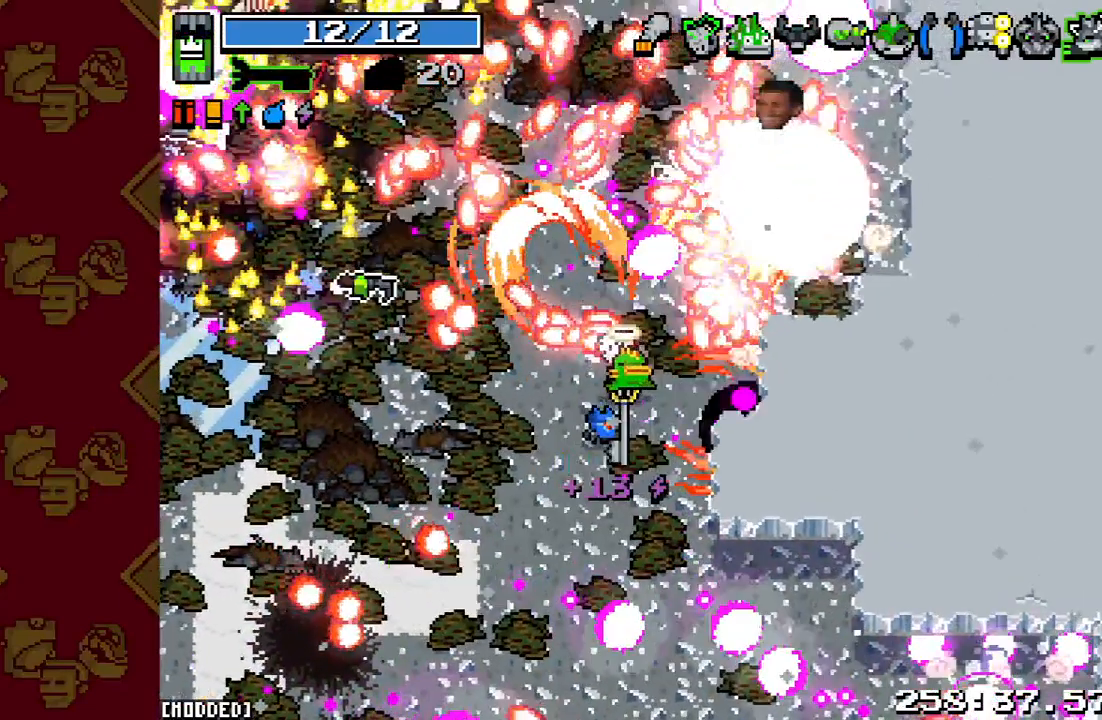
{"buttons": [], "left_stick": "up-left", "right_stick": "up", "events": []}
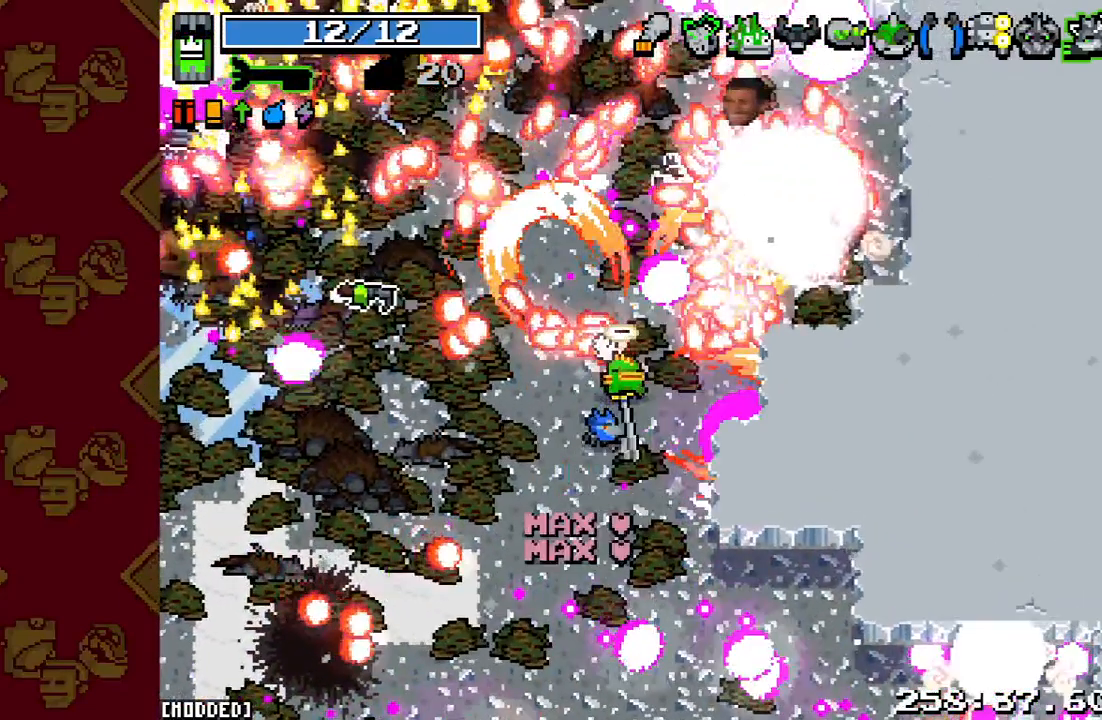
{"buttons": [], "left_stick": "up-left", "right_stick": "up", "events": []}
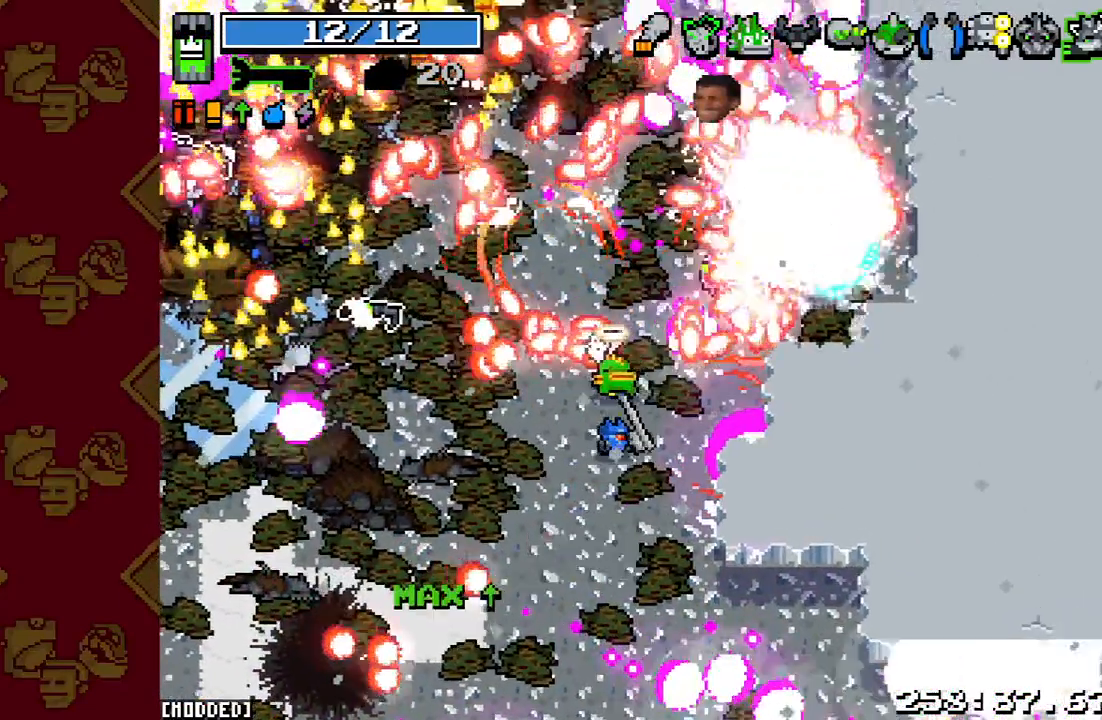
{"buttons": [], "left_stick": "up-left", "right_stick": "up", "events": []}
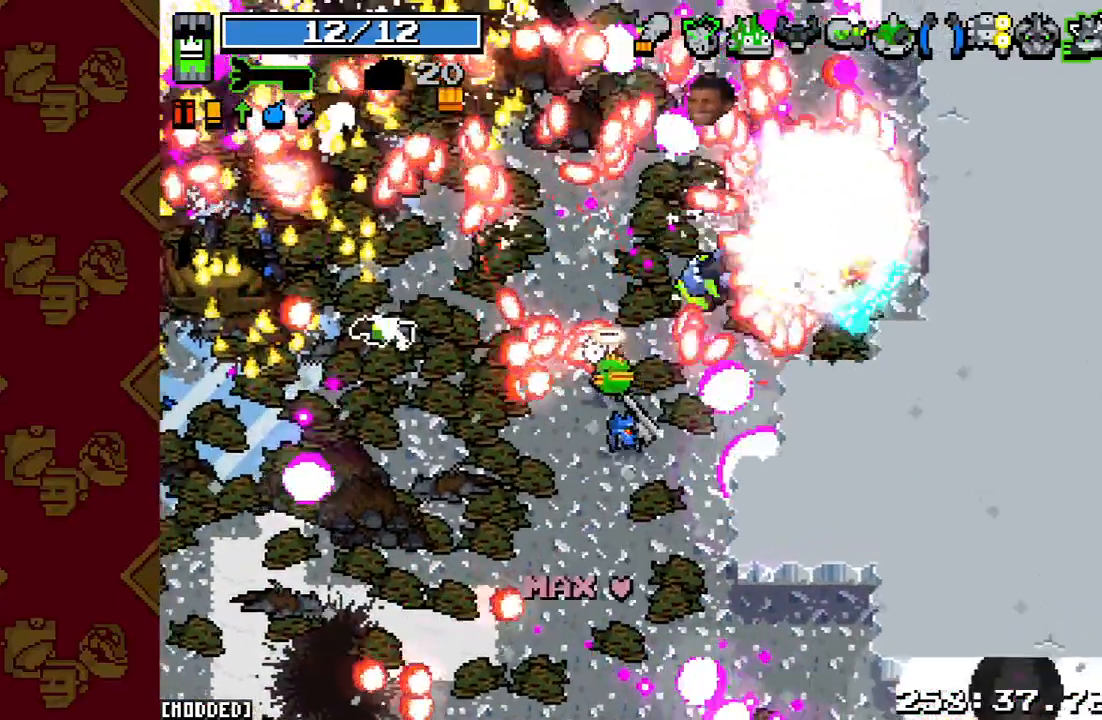
{"buttons": [], "left_stick": "up-left", "right_stick": "up", "events": []}
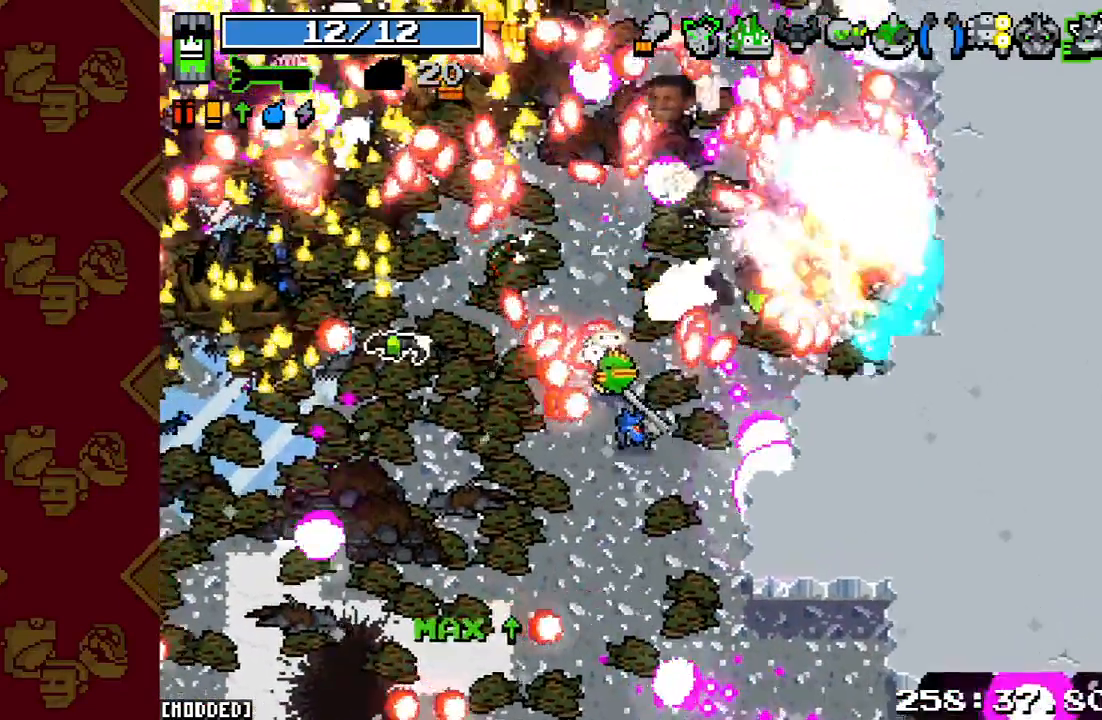
{"buttons": [], "left_stick": "up-left", "right_stick": "up", "events": []}
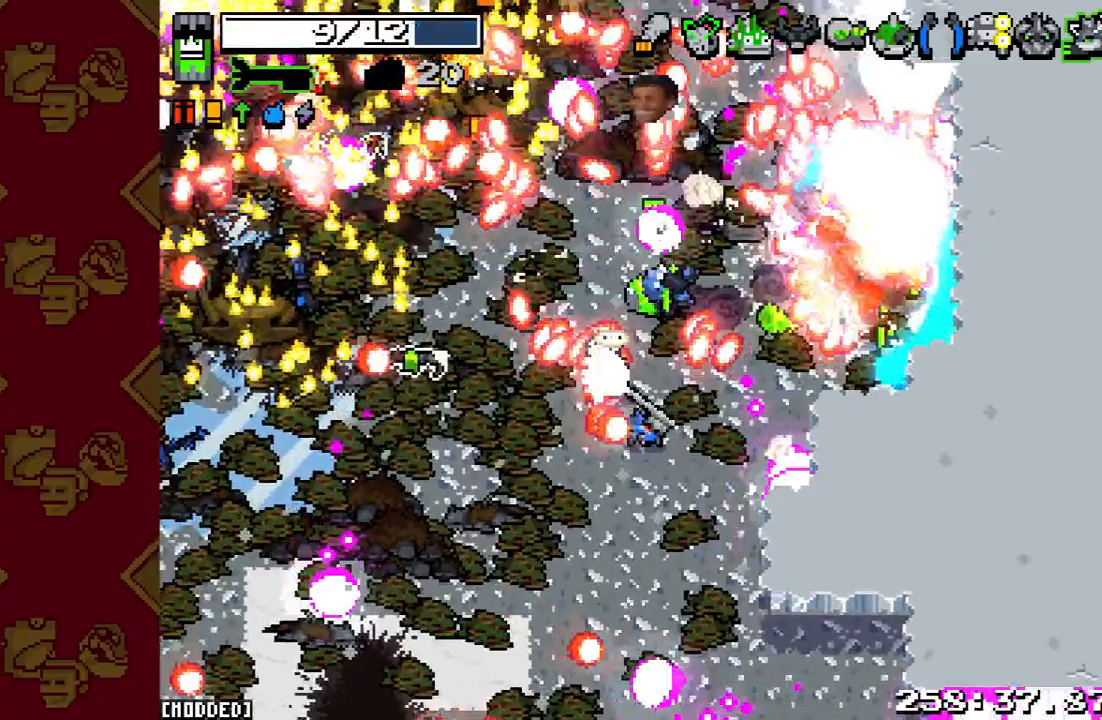
{"buttons": ["R2"], "left_stick": "up-left", "right_stick": "up", "events": [[100, "R2", "down"], [333, "R2", "up"], [433, "R2", "down"]]}
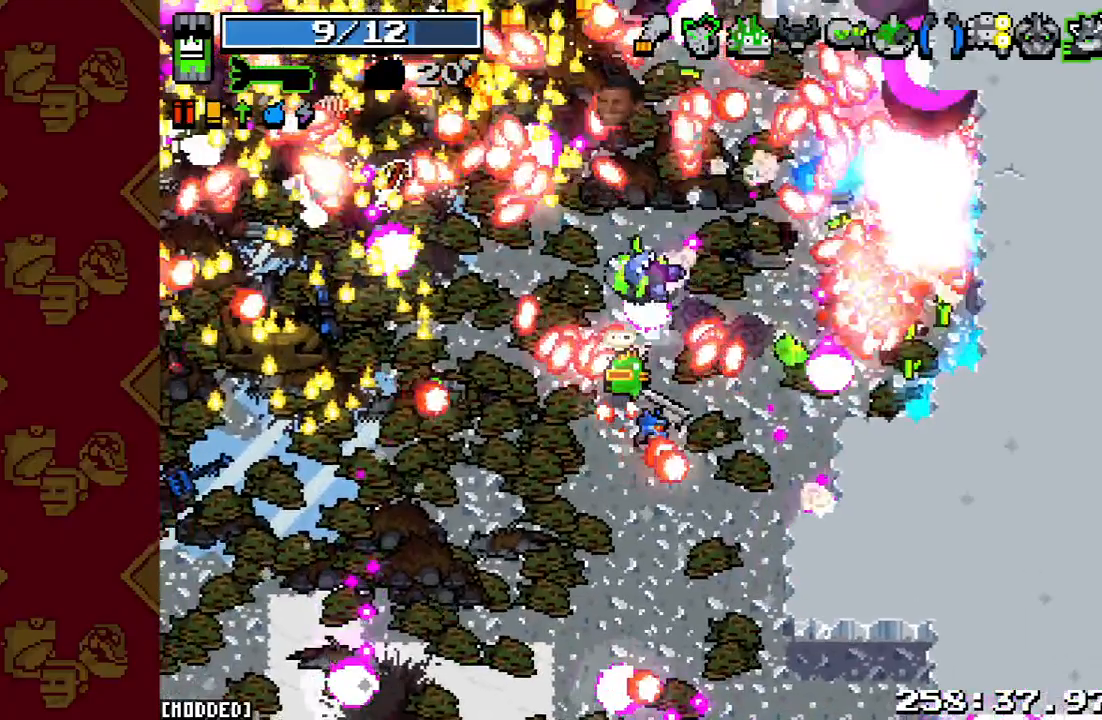
{"buttons": ["R2"], "left_stick": "up-left", "right_stick": "up", "events": [[133, "R2", "up"], [367, "R2", "down"]]}
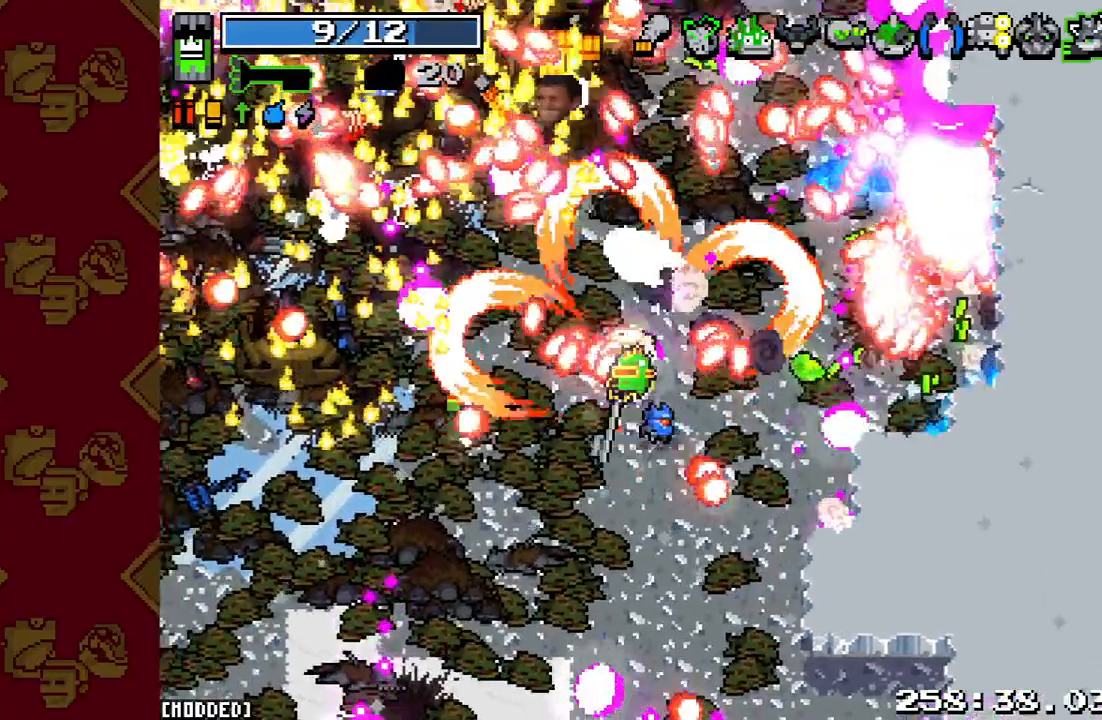
{"buttons": [], "left_stick": "up-left", "right_stick": "up", "events": [[333, "R2", "up"]]}
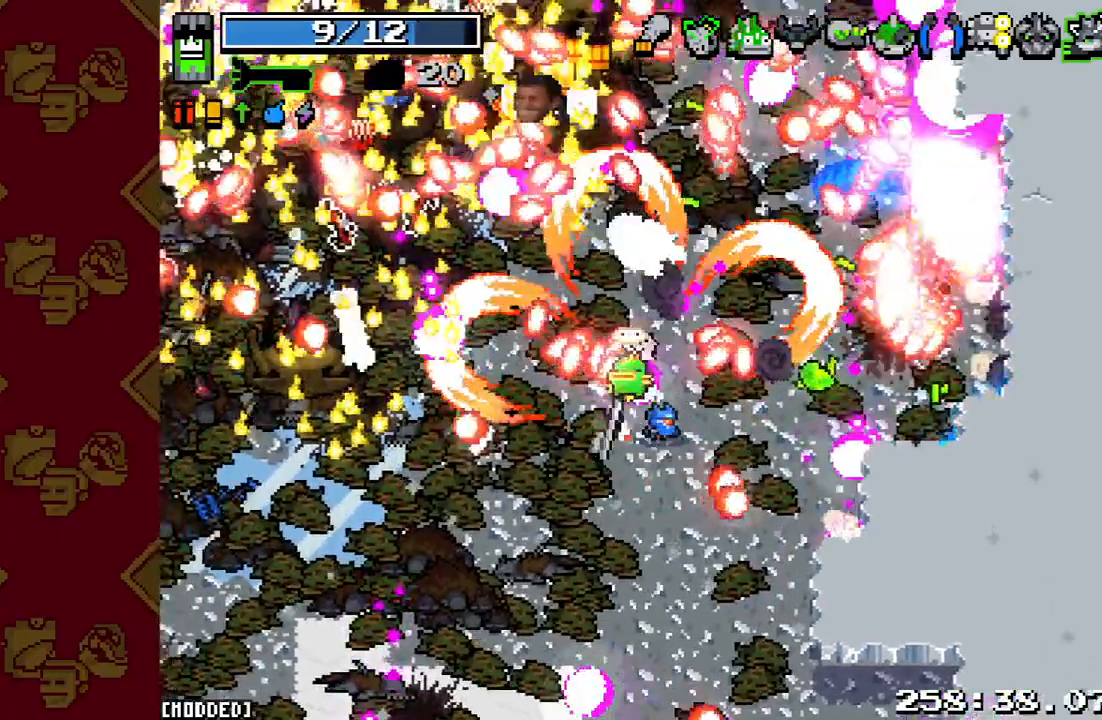
{"buttons": ["L1"], "left_stick": "up-left", "right_stick": "up-left", "events": [[267, "L1", "down"], [433, "right_stick", "up-left"]]}
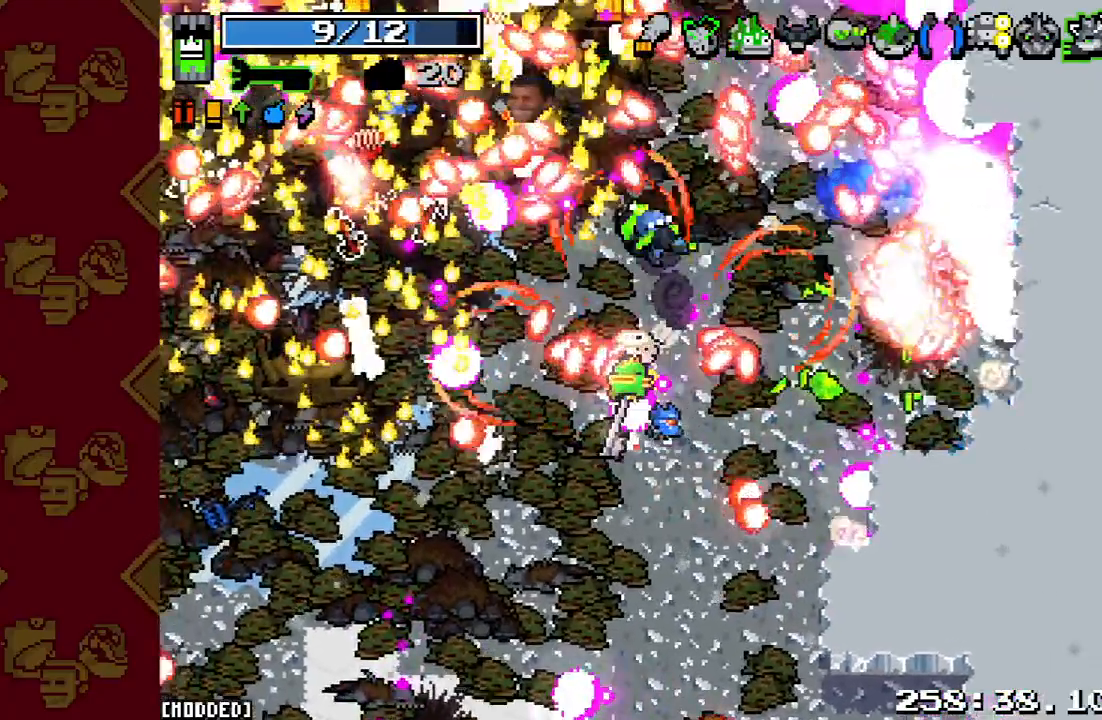
{"buttons": [], "left_stick": "up-left", "right_stick": "up-left", "events": [[100, "L1", "up"]]}
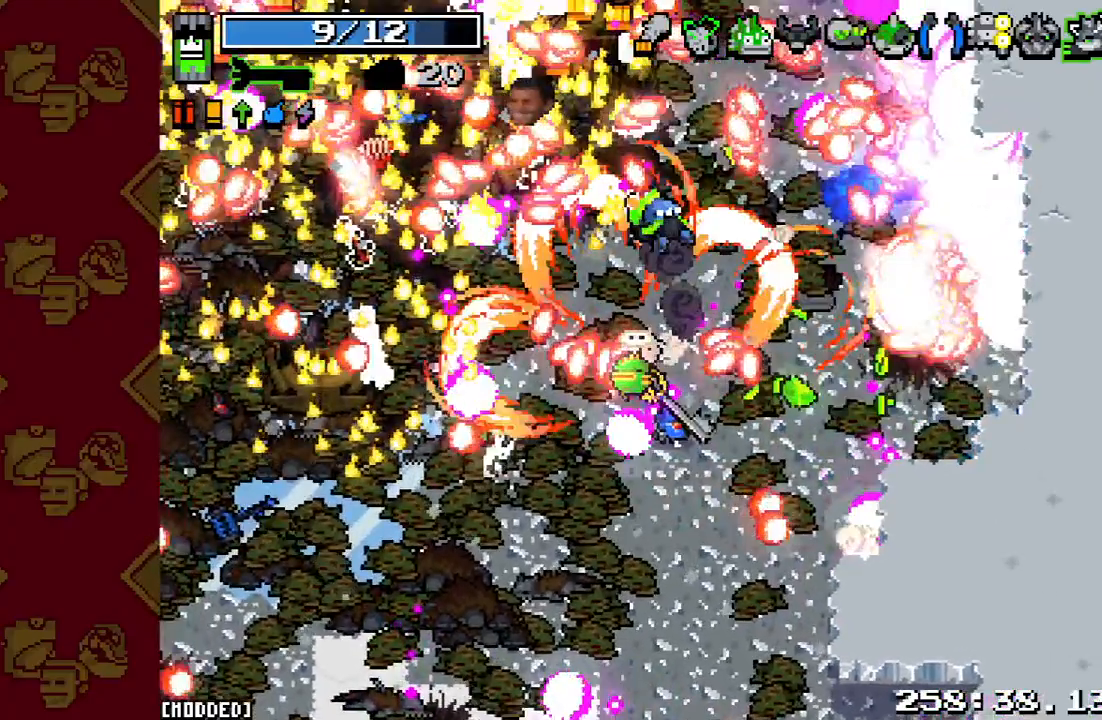
{"buttons": ["R2"], "left_stick": "up-left", "right_stick": "up-left", "events": [[500, "R2", "down"]]}
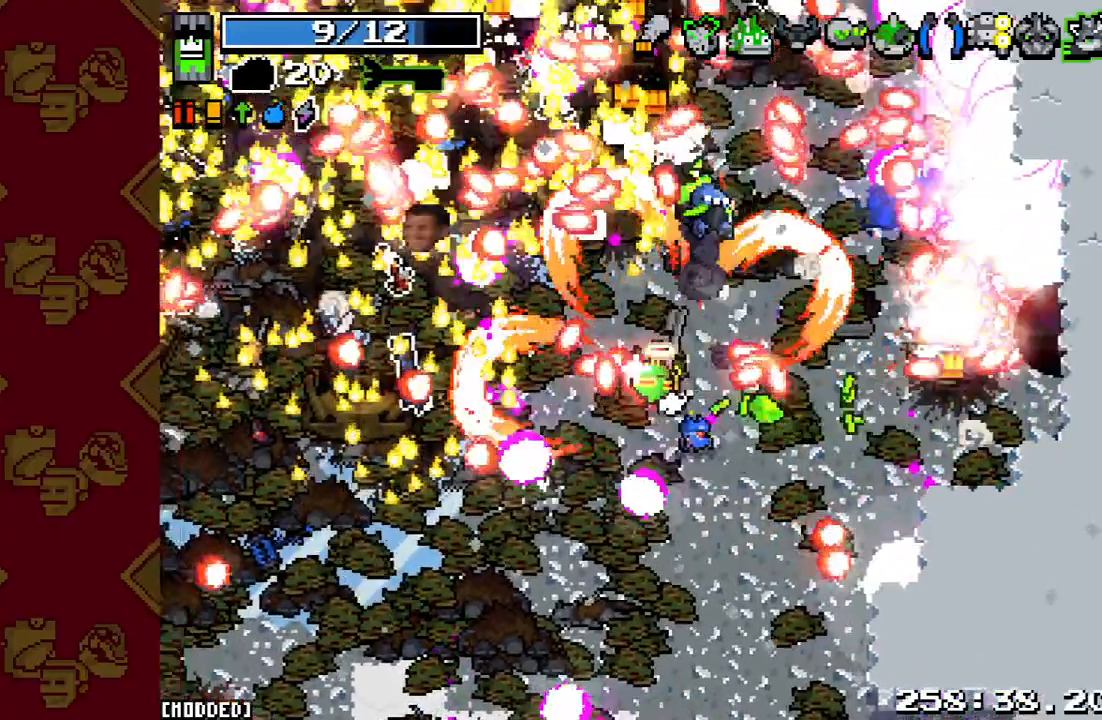
{"buttons": ["L1"], "left_stick": "up-left", "right_stick": "up-left", "events": [[267, "L1", "down"], [267, "R2", "up"]]}
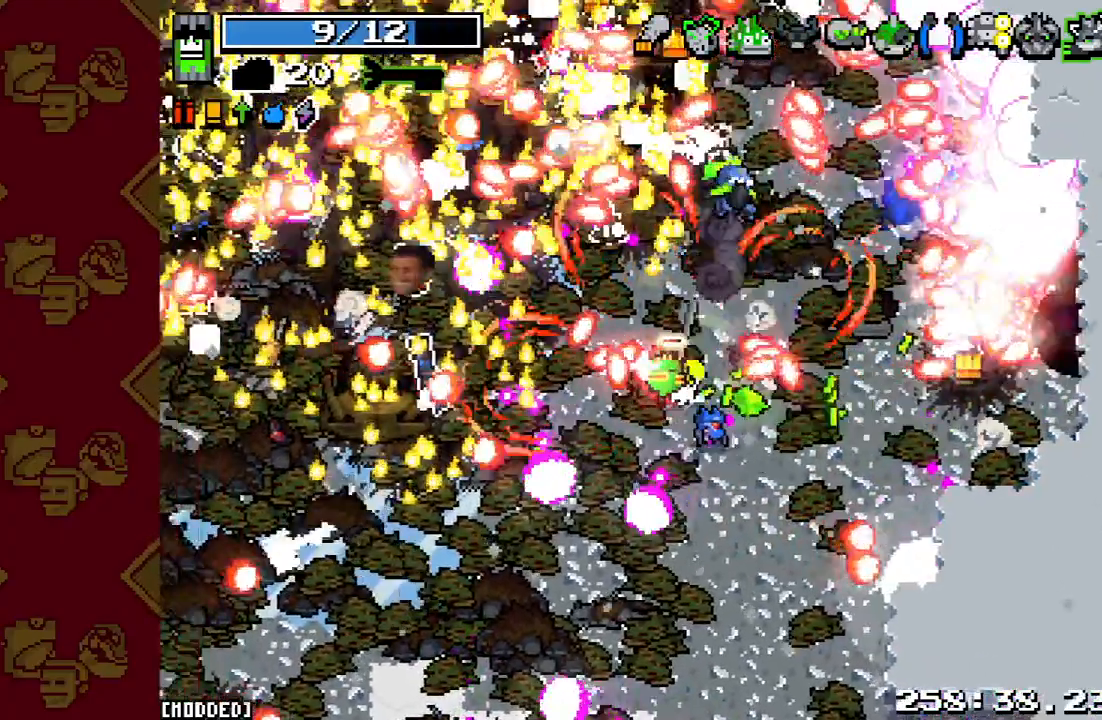
{"buttons": ["R2"], "left_stick": "up-left", "right_stick": "up-left", "events": [[267, "R2", "down"], [333, "L1", "up"]]}